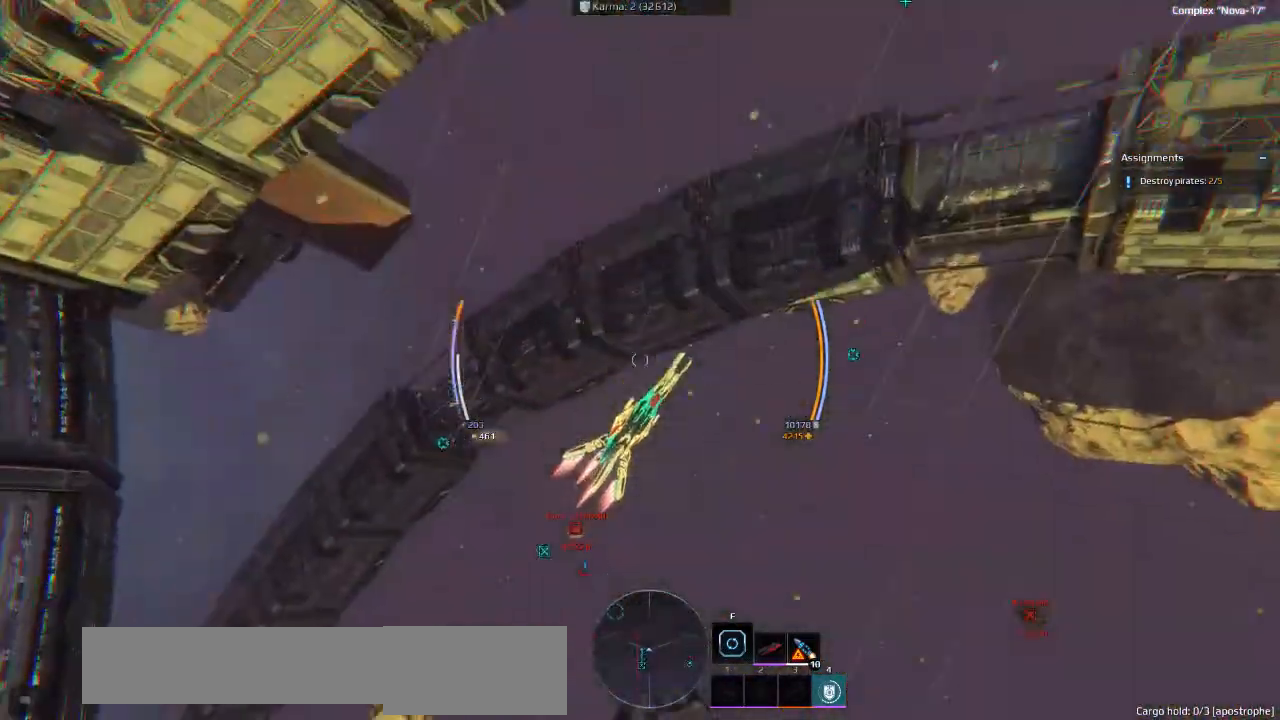
Gameplay with keyboard; each line is a JSON object with the keys held at the frame after it. "events" lists presses ("down") and releases ("up") of "a", "ctrl", "d", "e", "f", "q", "r", "s", "shift", "space", "tab" and "w" between this image and that frame as [ms after this image, input, new state], when the widget could be followed in between. No other keys are recorded. Mouse input is not recorded.
{"keys": ["ctrl"], "events": [[183, "ctrl", "down"]]}
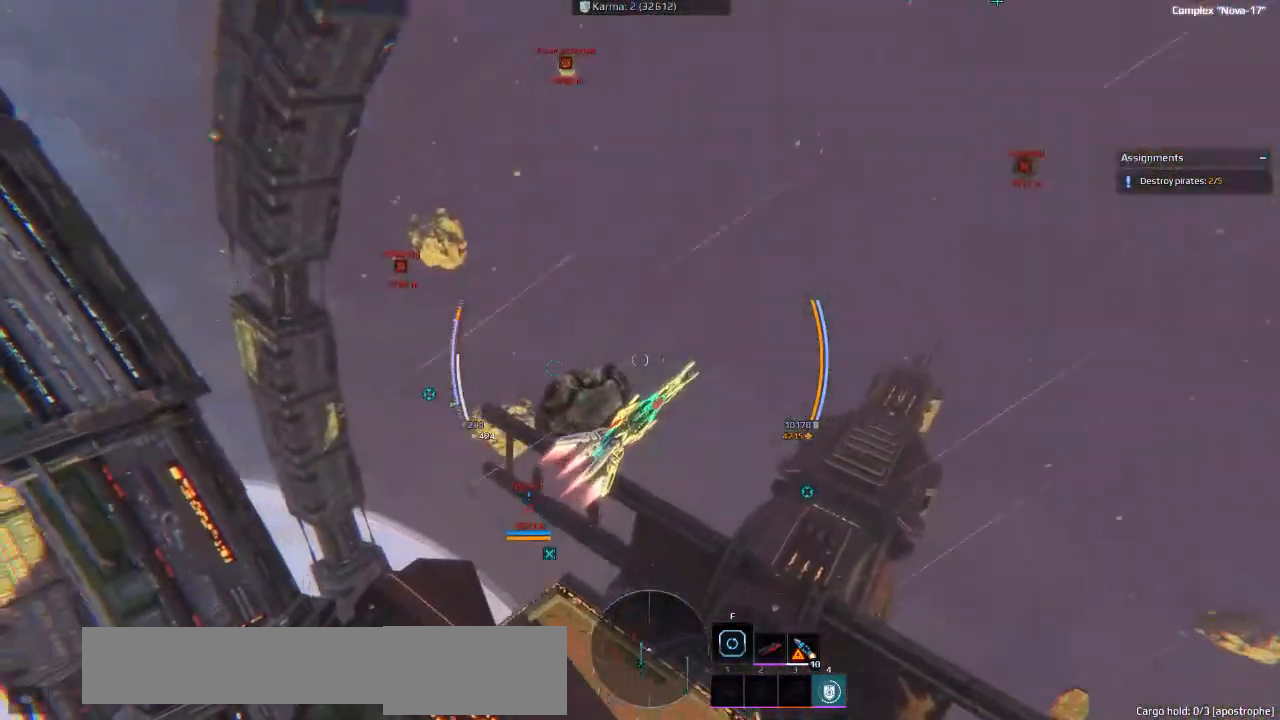
{"keys": [], "events": [[200, "ctrl", "up"]]}
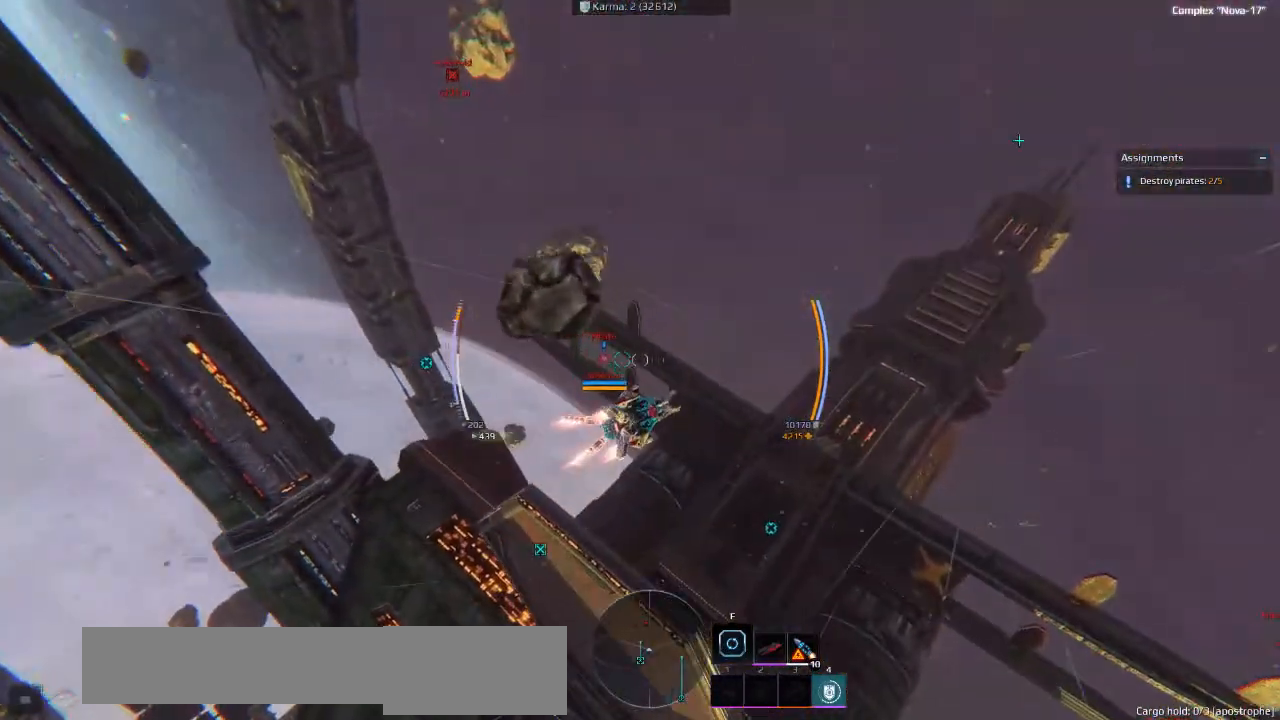
{"keys": [], "events": []}
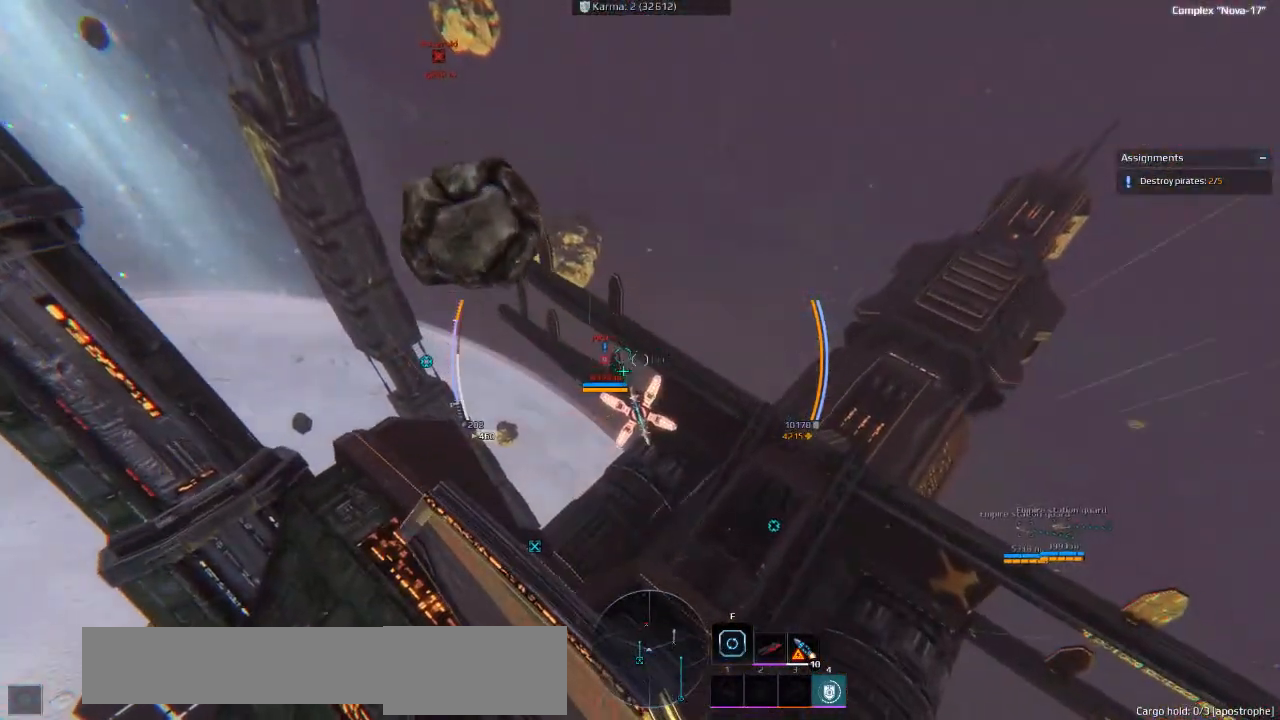
{"keys": ["shift"], "events": [[483, "shift", "down"]]}
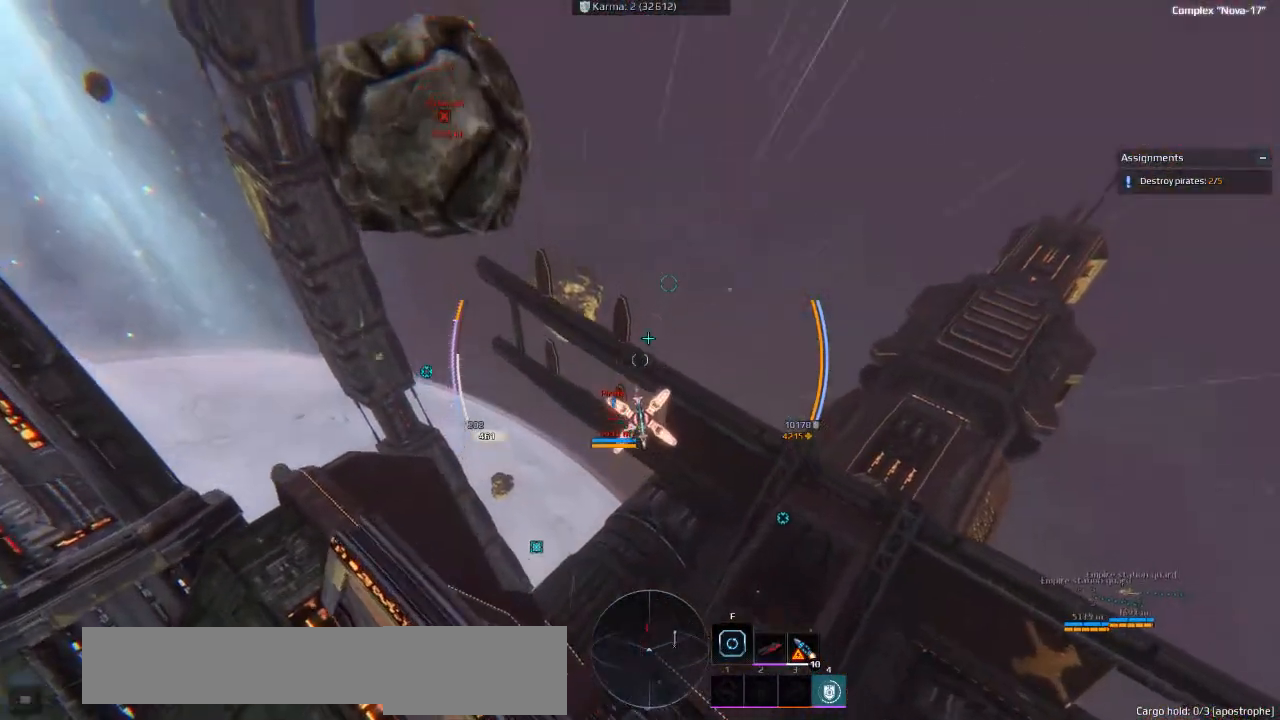
{"keys": ["shift"], "events": []}
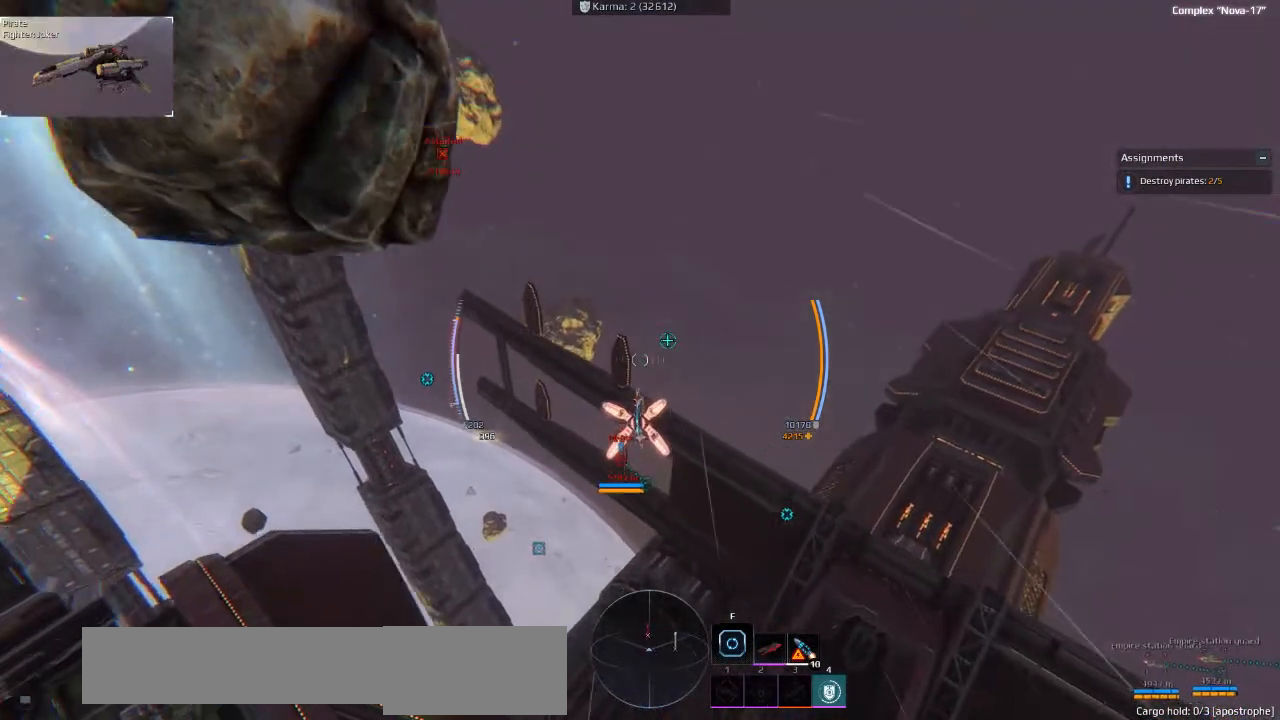
{"keys": ["shift"], "events": []}
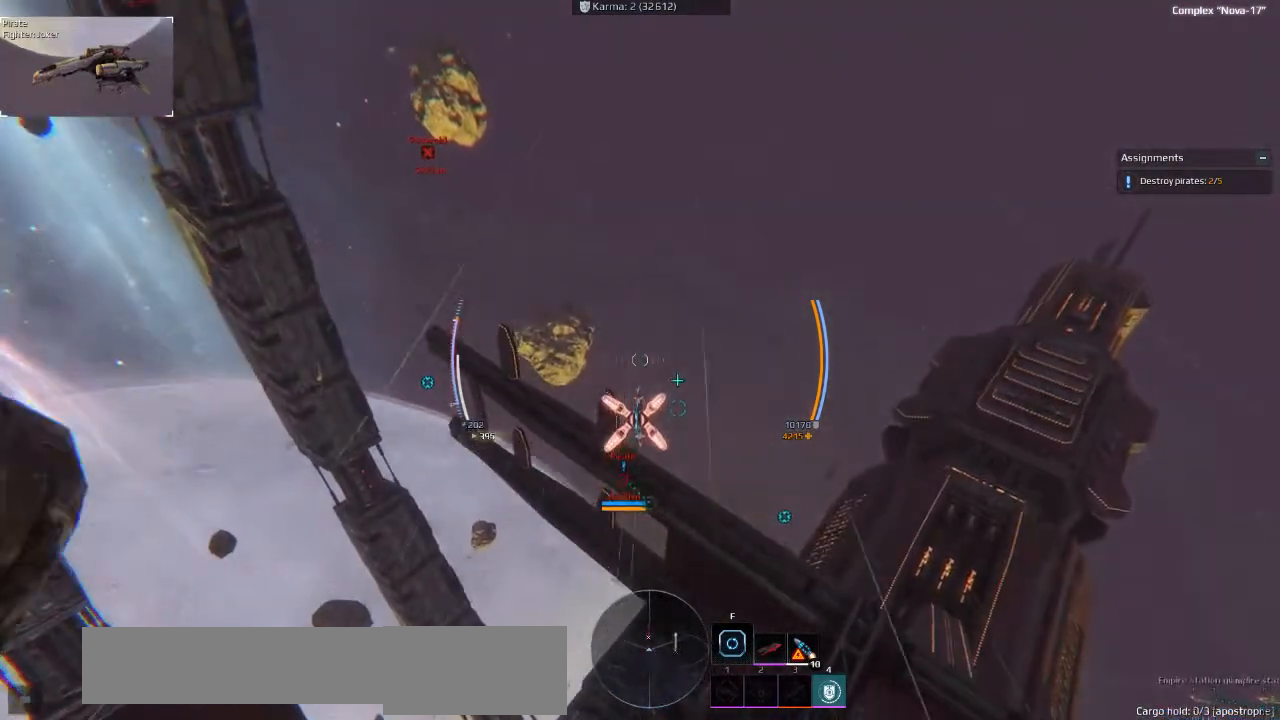
{"keys": ["shift"], "events": []}
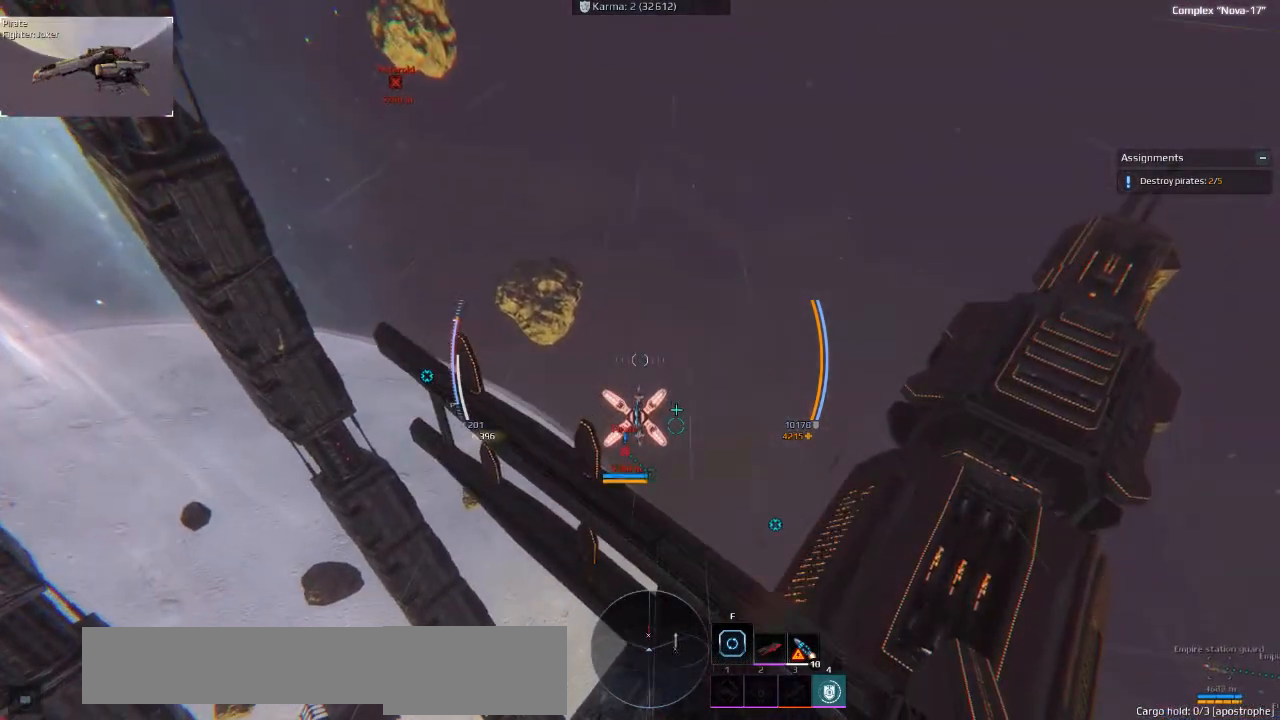
{"keys": ["shift"], "events": []}
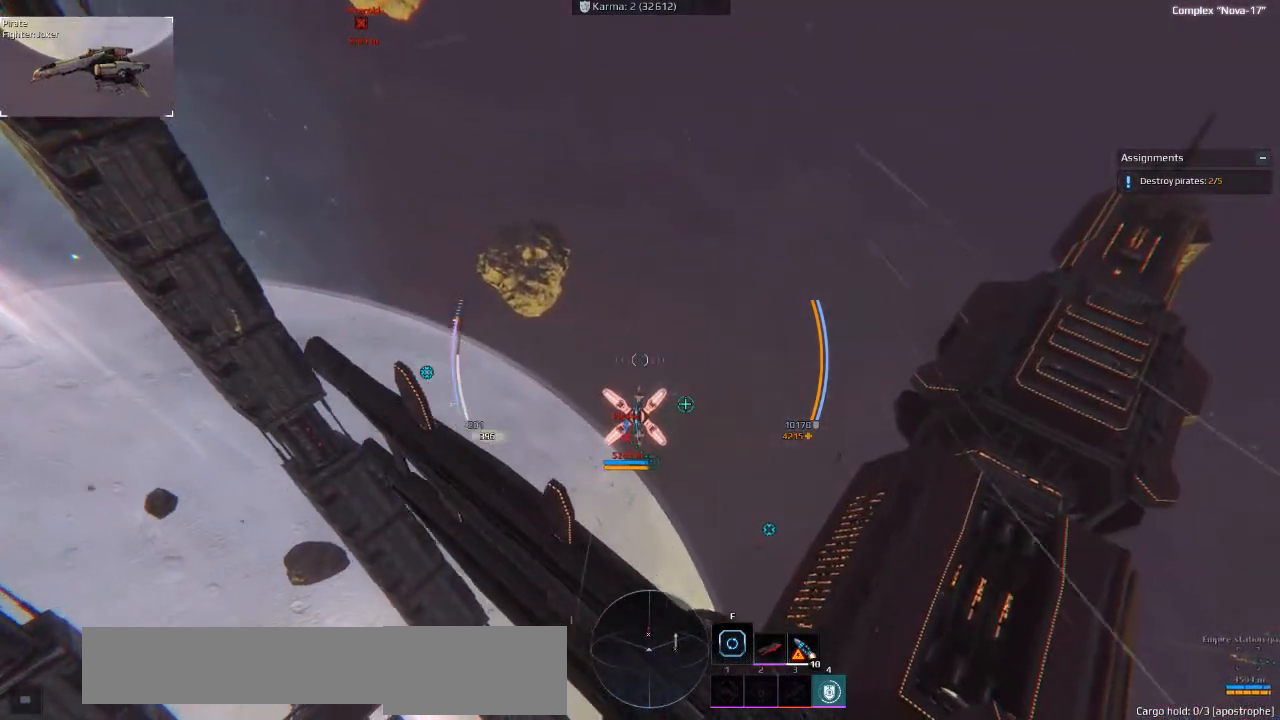
{"keys": ["shift"], "events": [[50, "shift", "up"], [66, "shift", "down"]]}
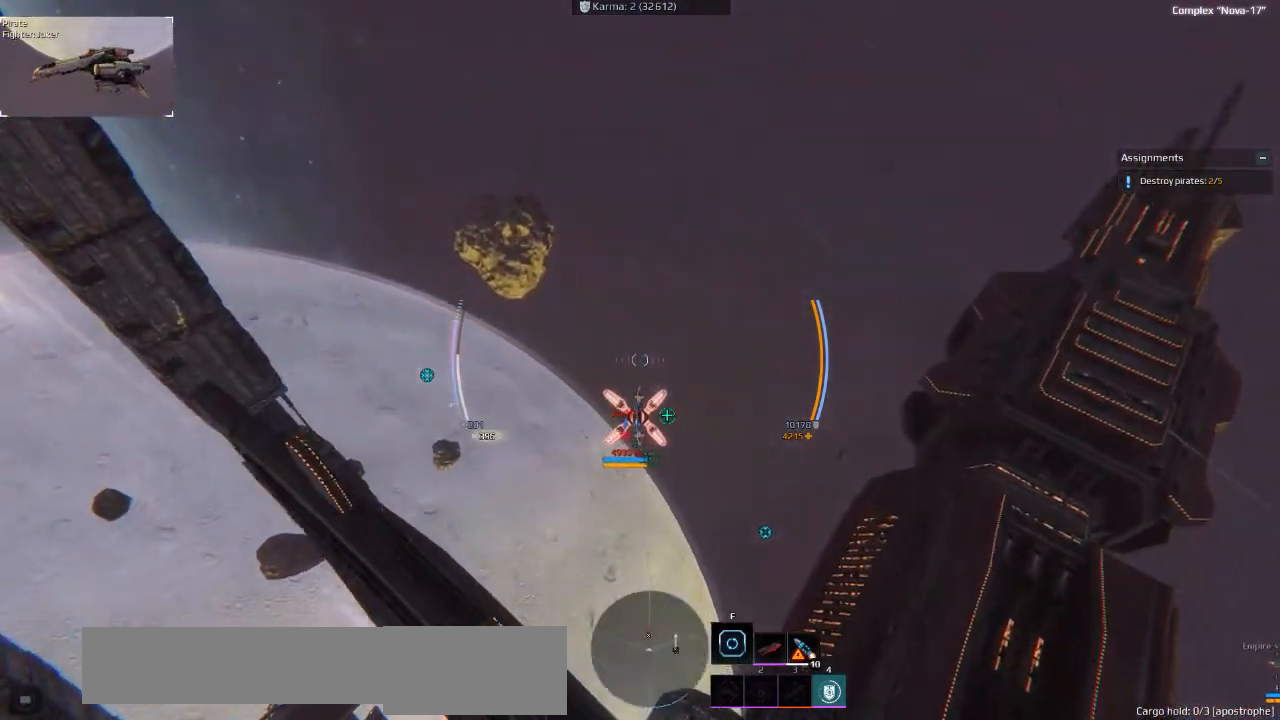
{"keys": [], "events": [[183, "shift", "up"]]}
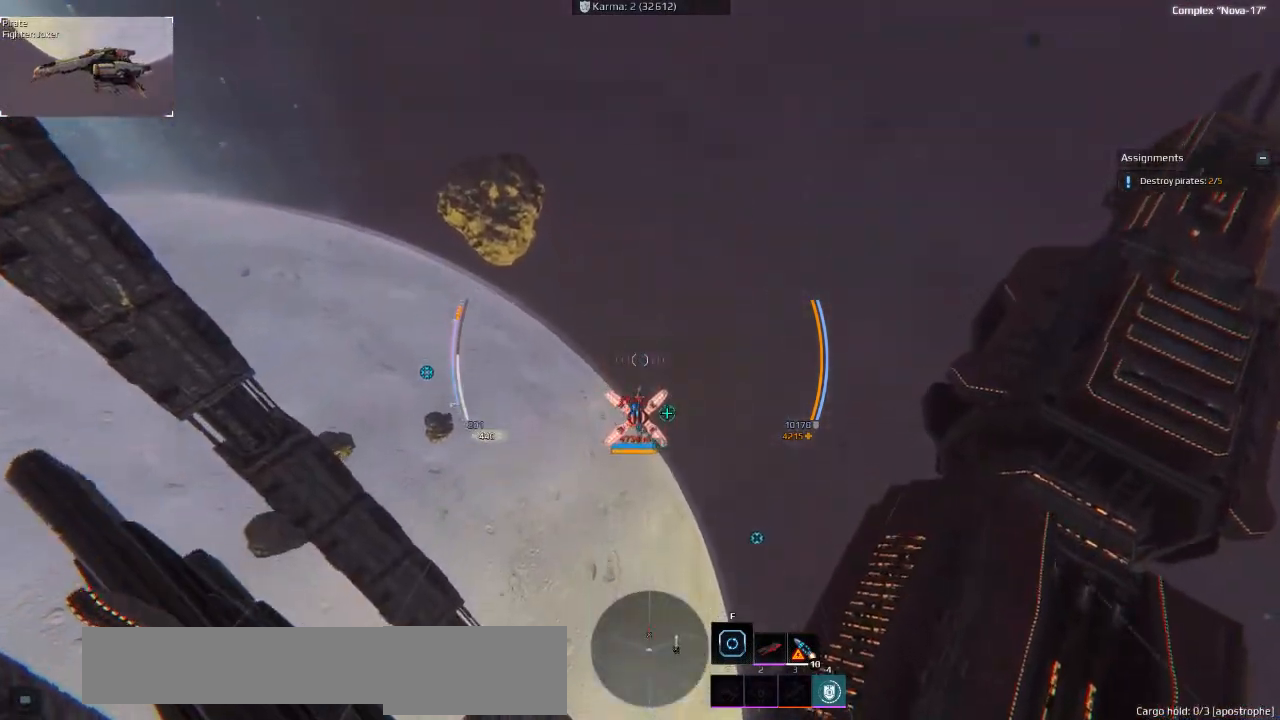
{"keys": [], "events": []}
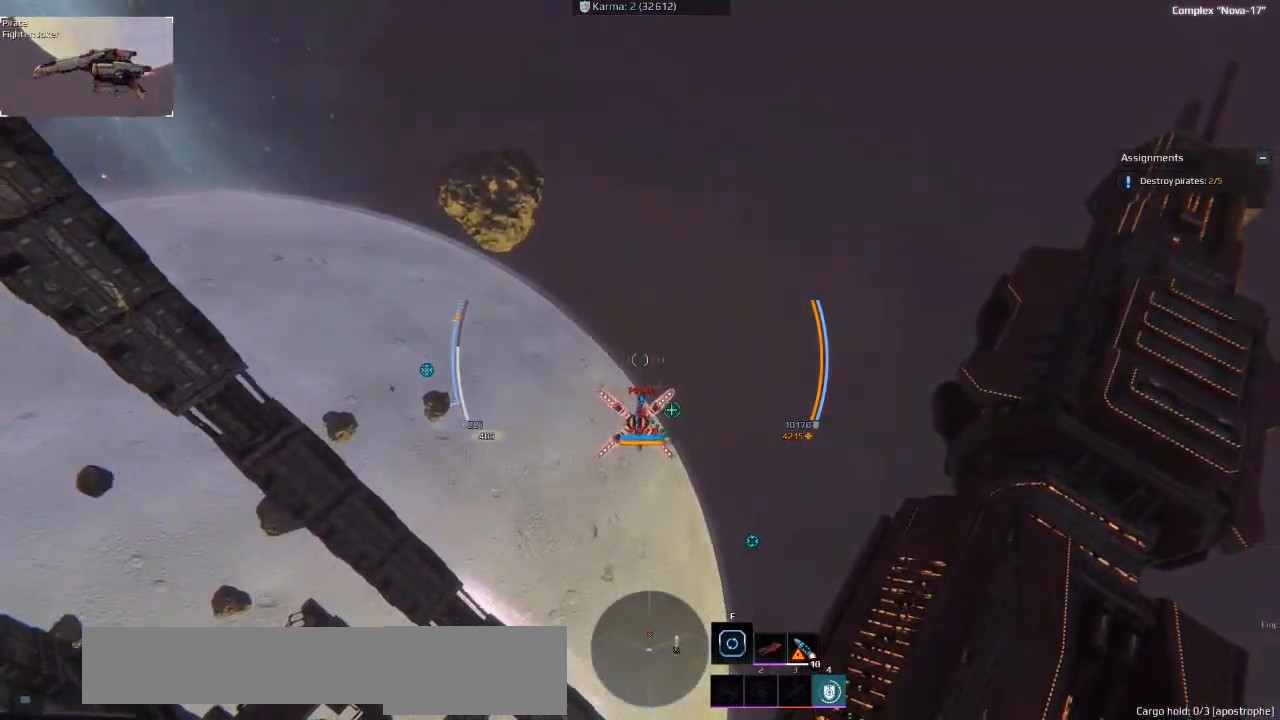
{"keys": [], "events": []}
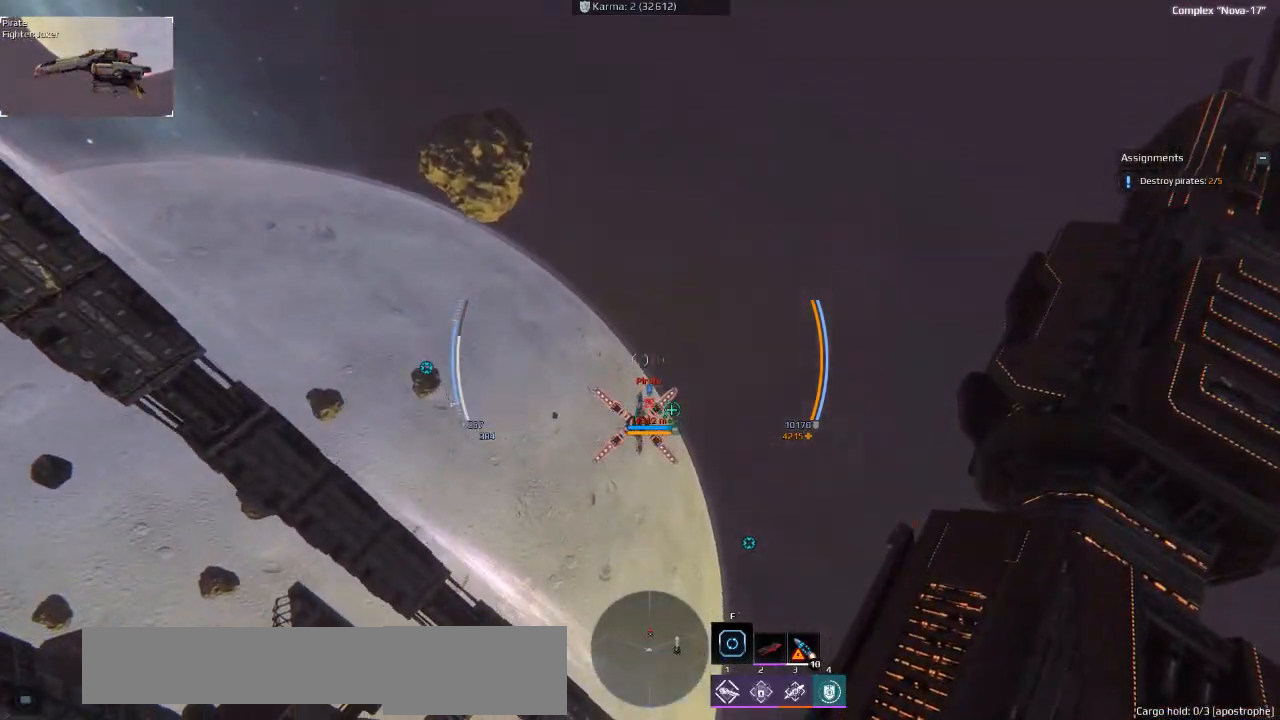
{"keys": [], "events": []}
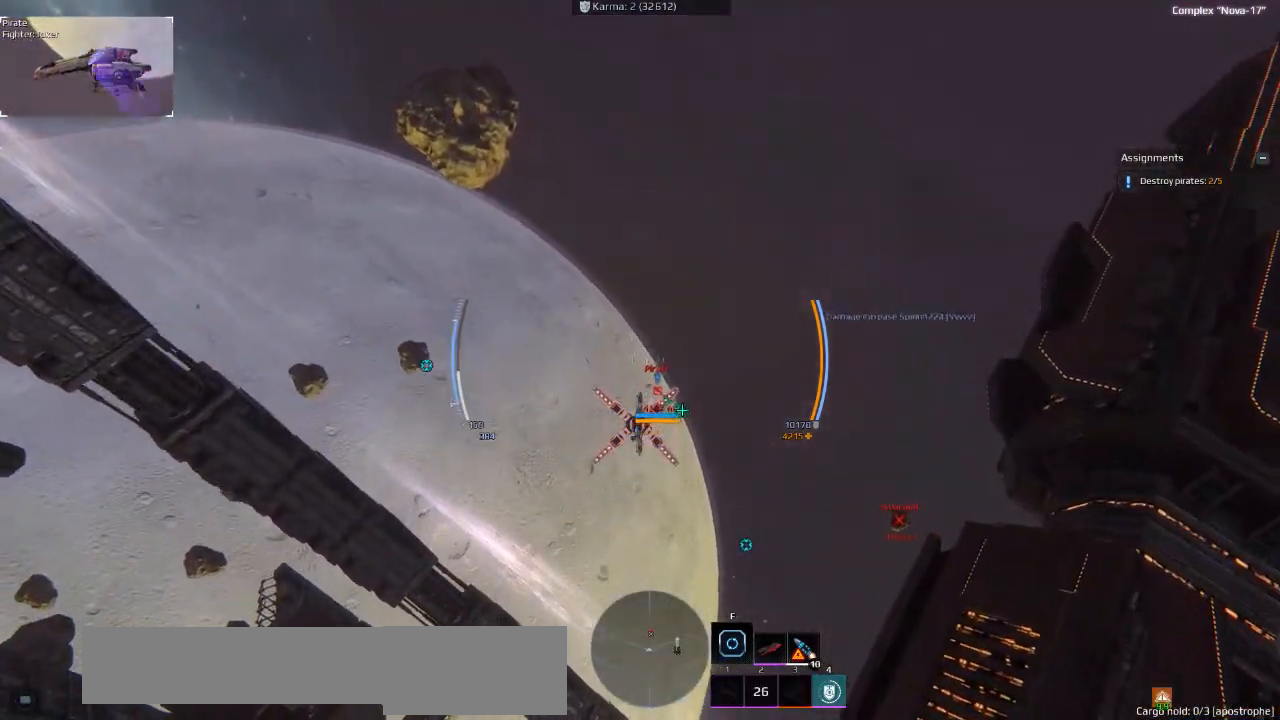
{"keys": [], "events": []}
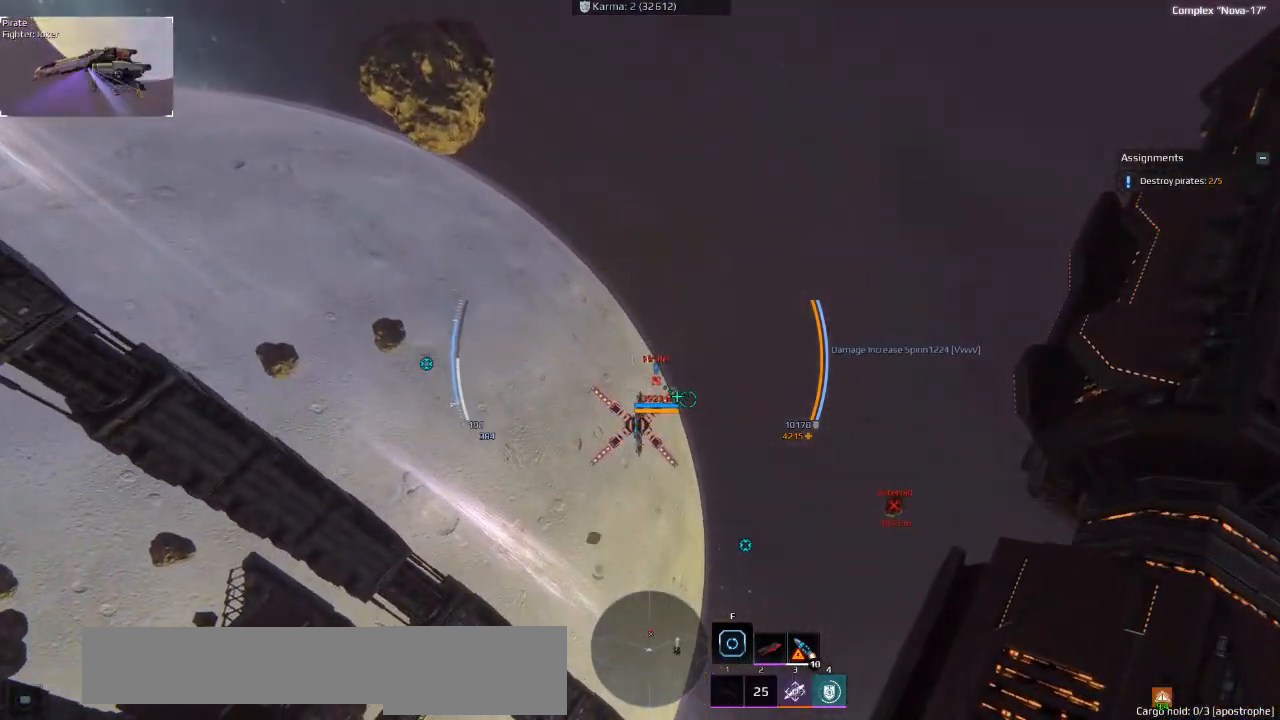
{"keys": ["space"], "events": [[433, "space", "down"]]}
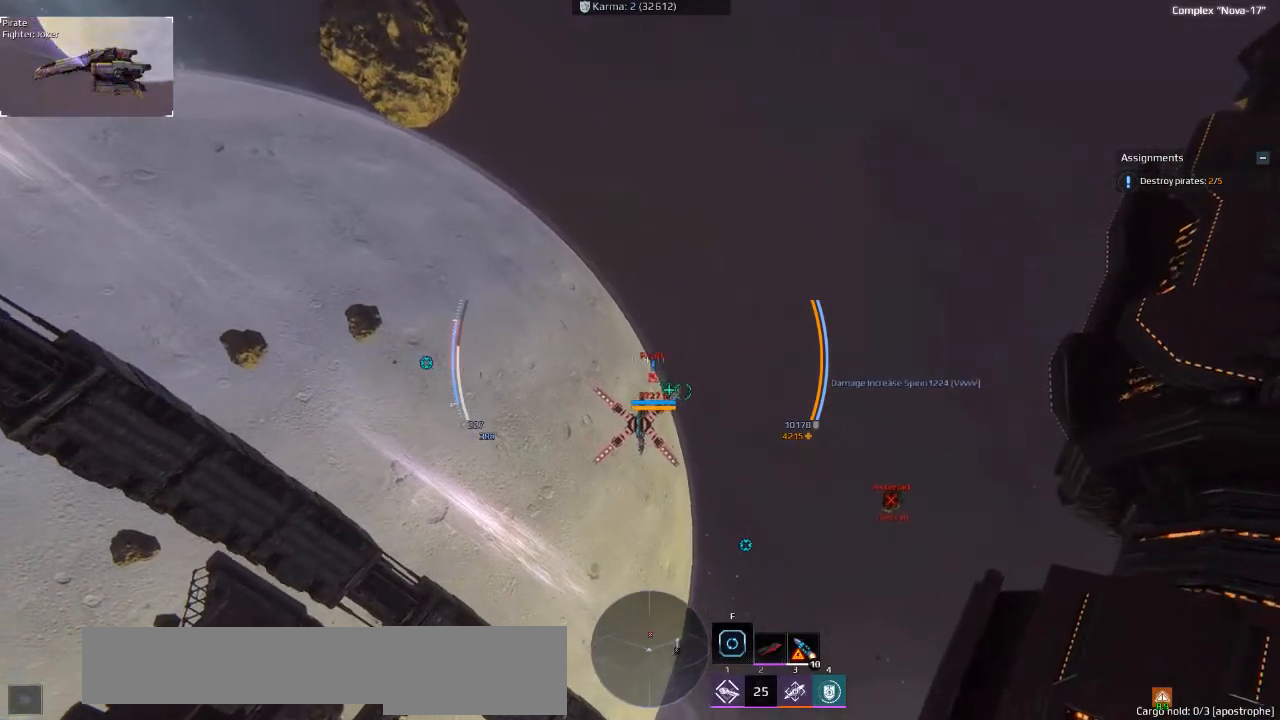
{"keys": ["space"], "events": []}
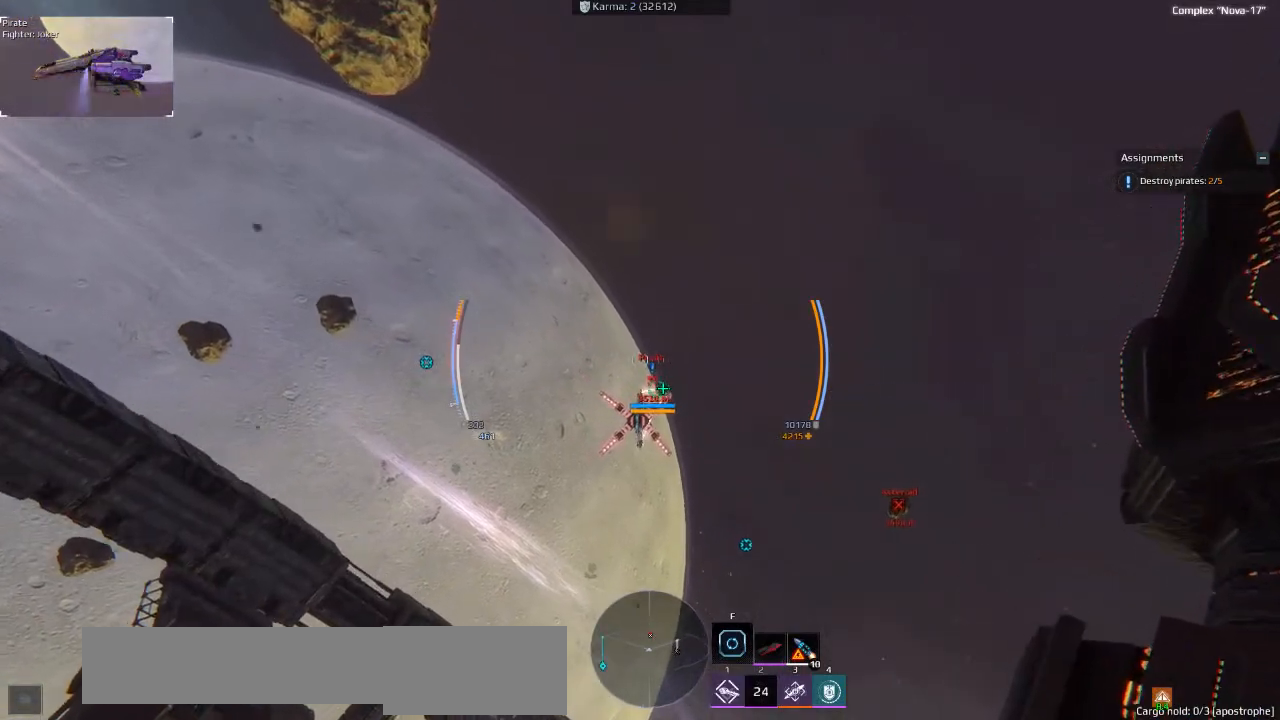
{"keys": ["space"], "events": []}
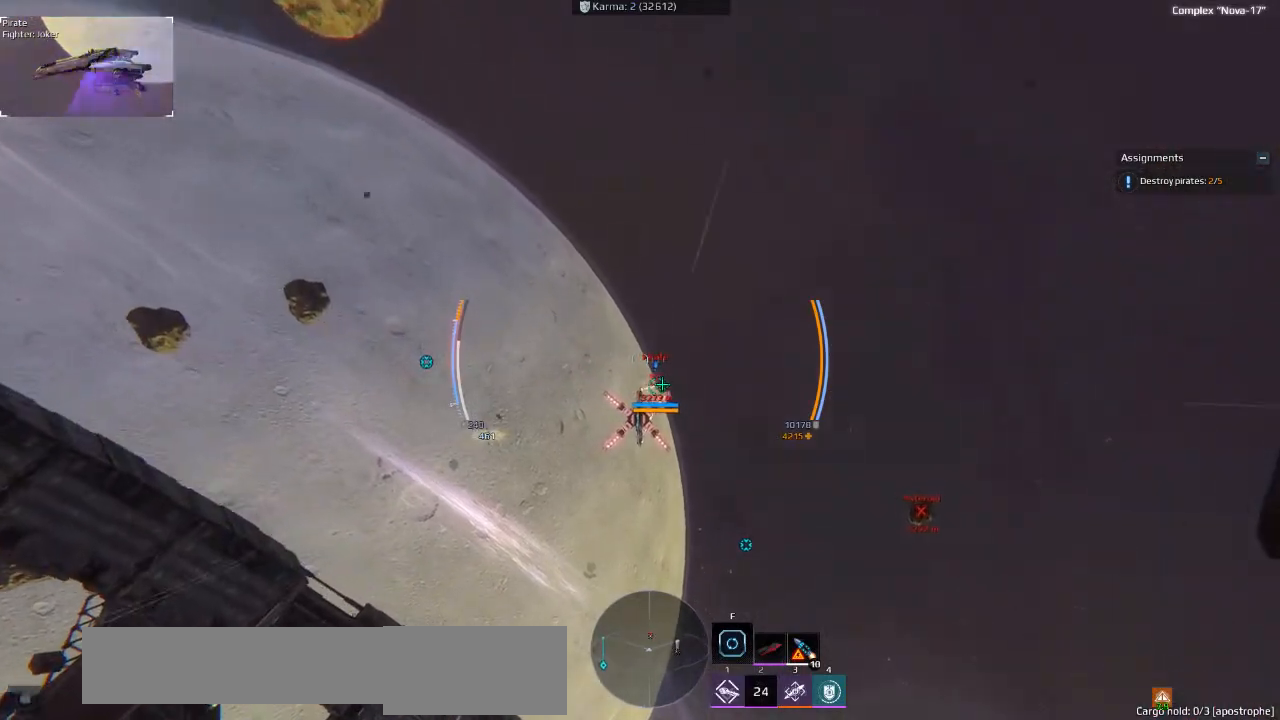
{"keys": ["space"], "events": []}
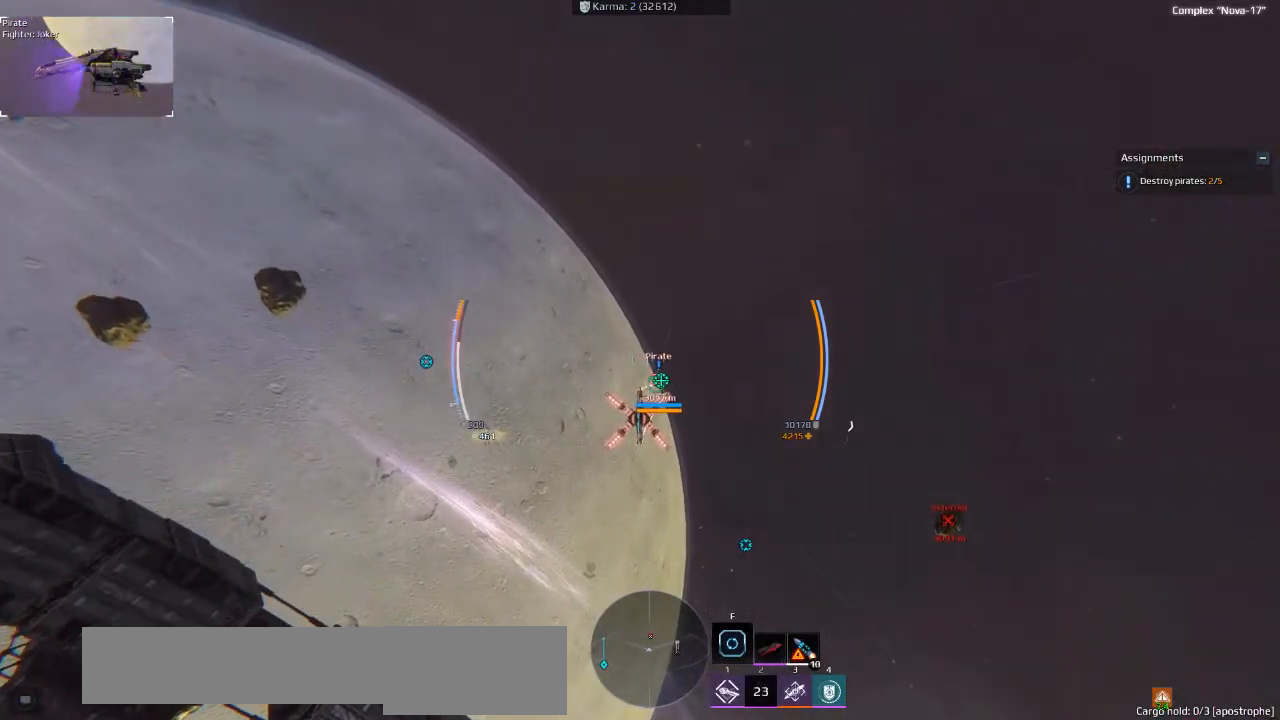
{"keys": ["space"], "events": []}
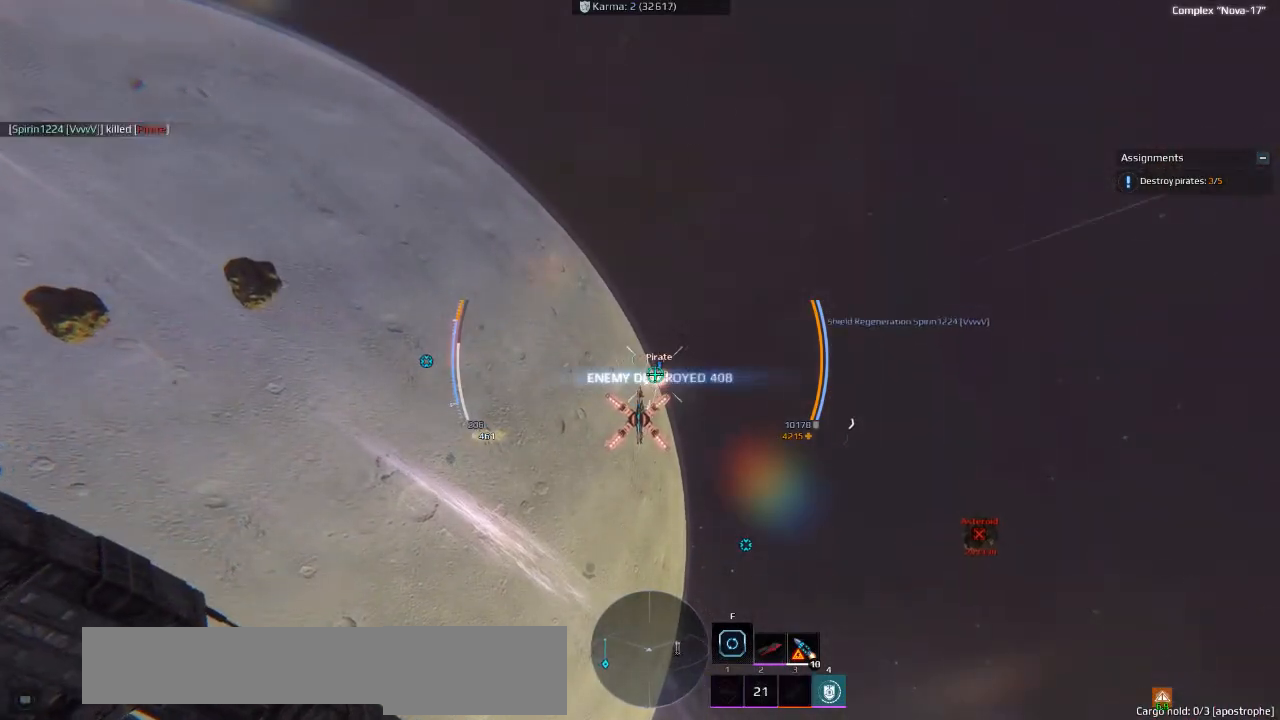
{"keys": ["e"], "events": [[33, "space", "up"], [433, "e", "down"]]}
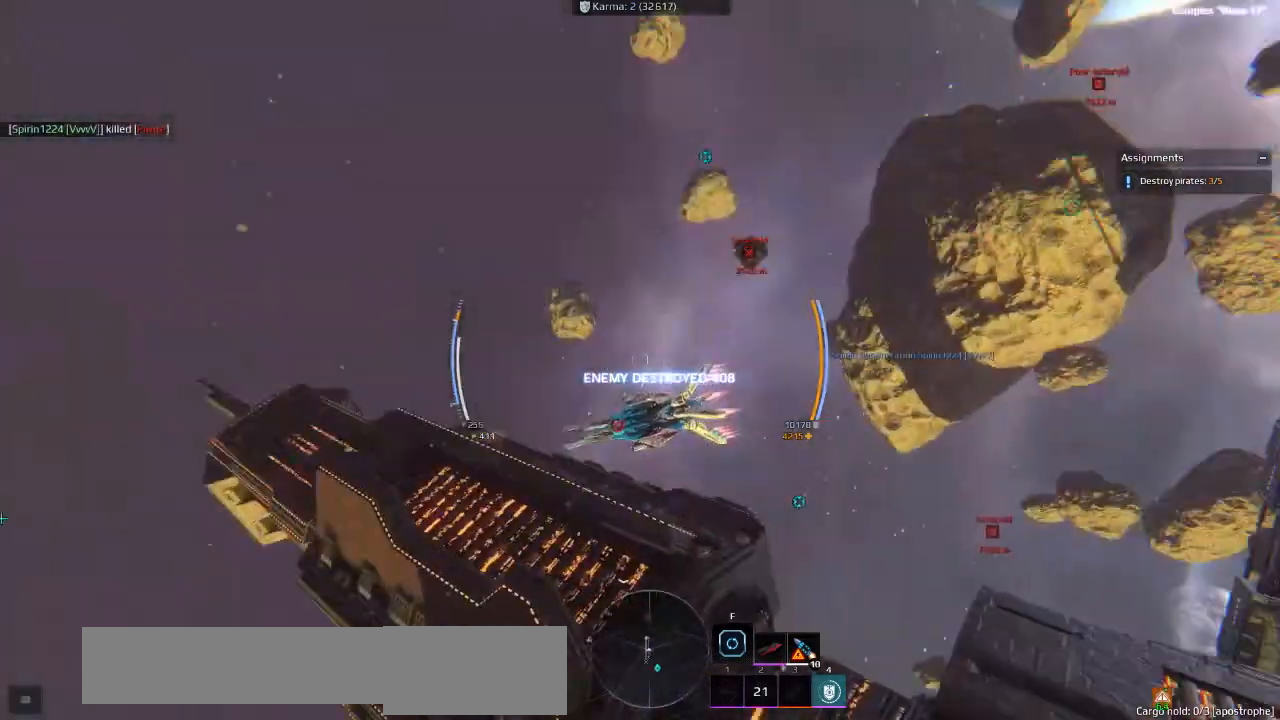
{"keys": ["e"], "events": []}
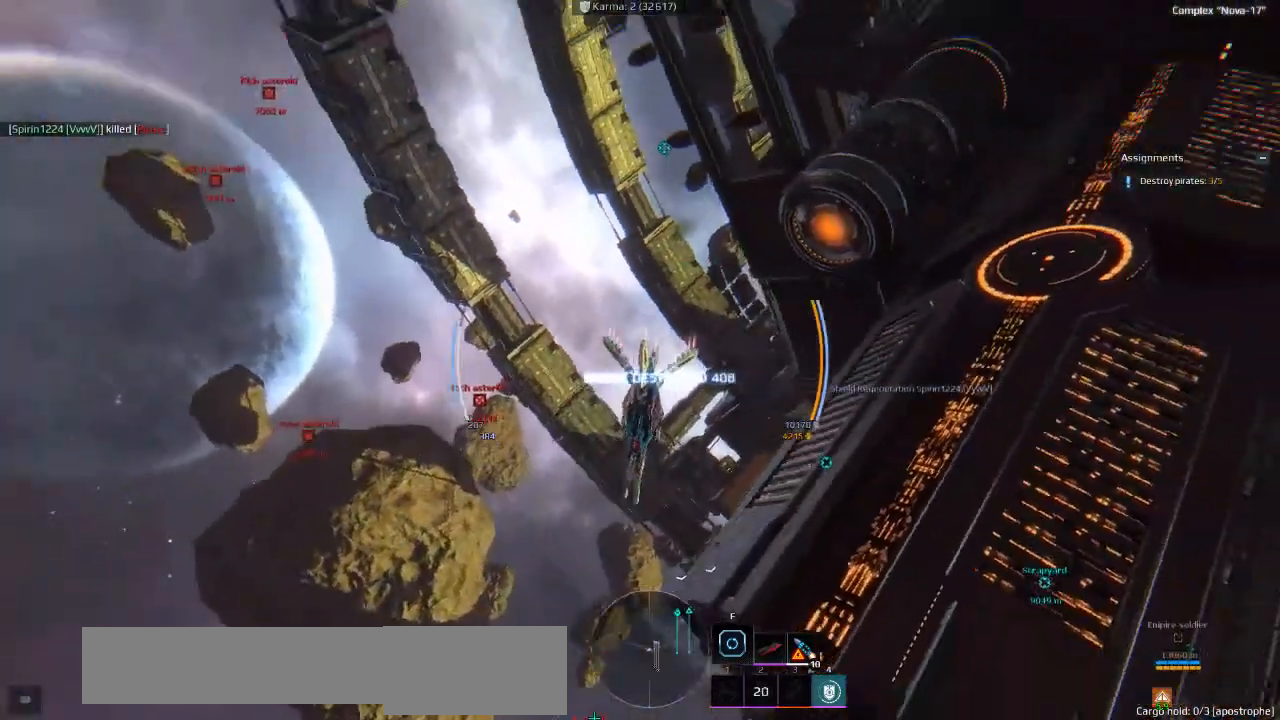
{"keys": ["space"], "events": [[133, "space", "down"], [216, "e", "up"]]}
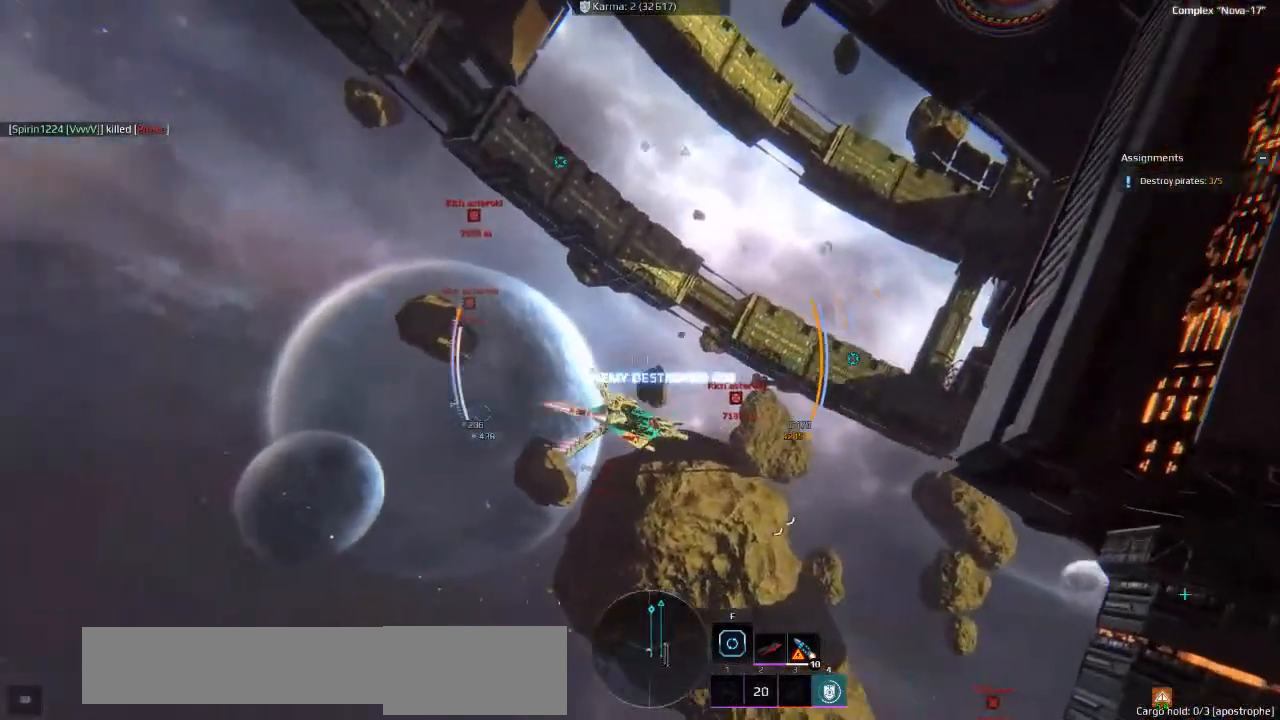
{"keys": ["e", "space"], "events": [[433, "e", "down"]]}
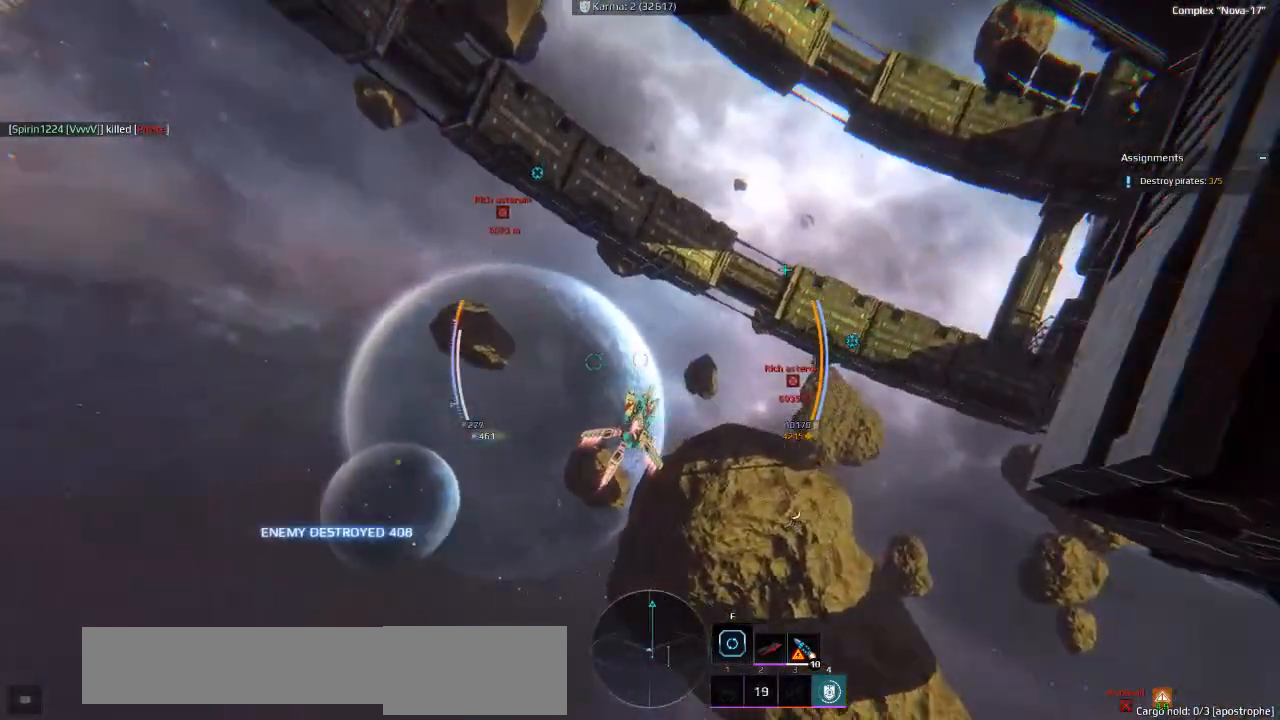
{"keys": ["space"], "events": [[266, "e", "up"]]}
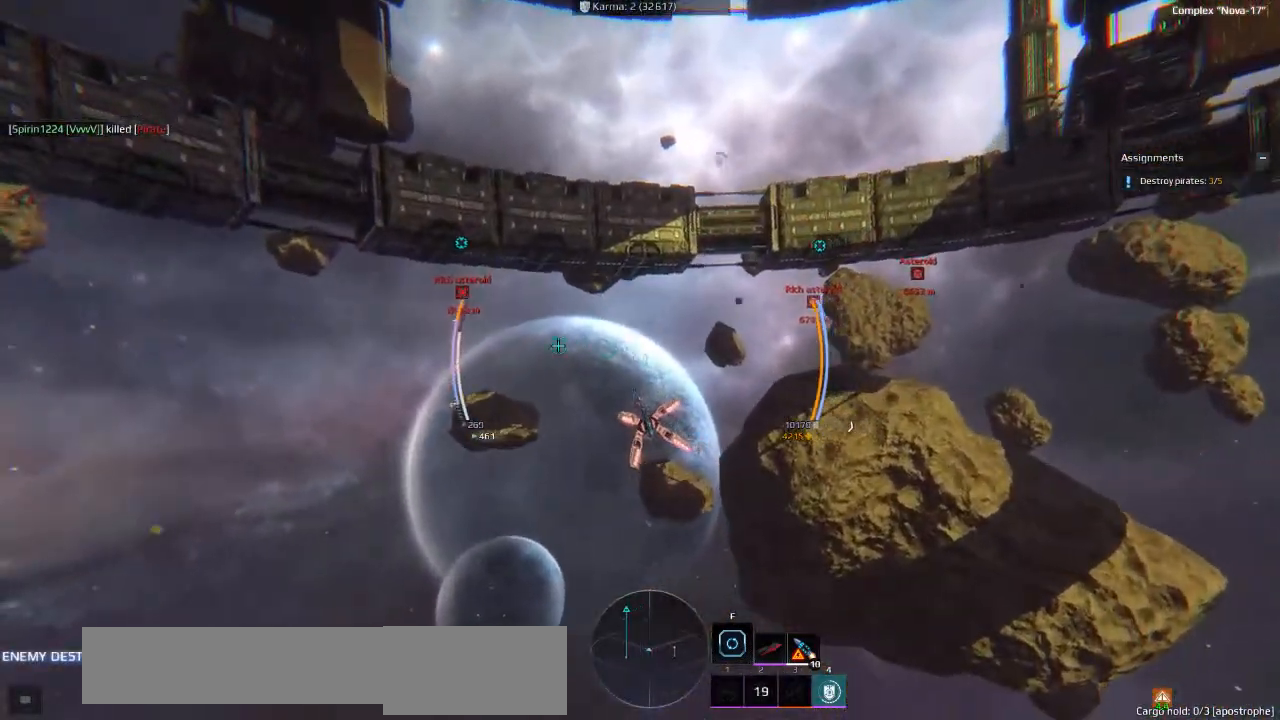
{"keys": ["space"], "events": []}
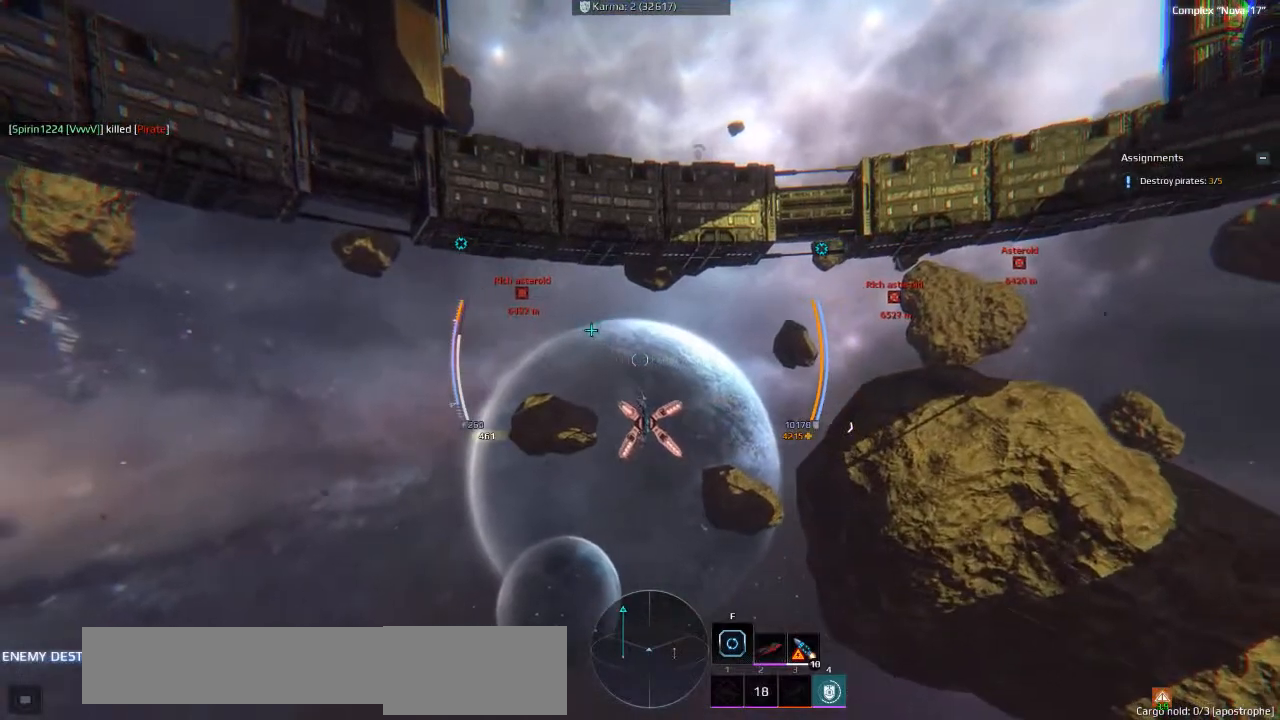
{"keys": [], "events": [[200, "space", "up"]]}
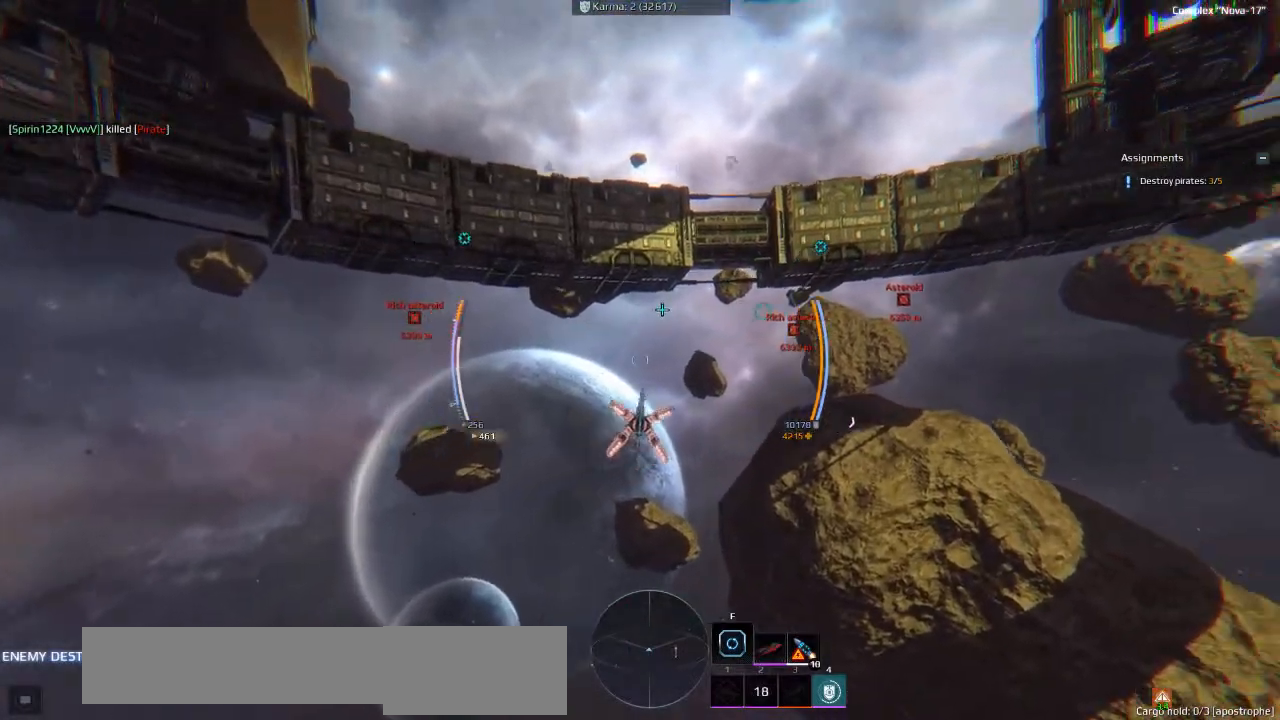
{"keys": [], "events": []}
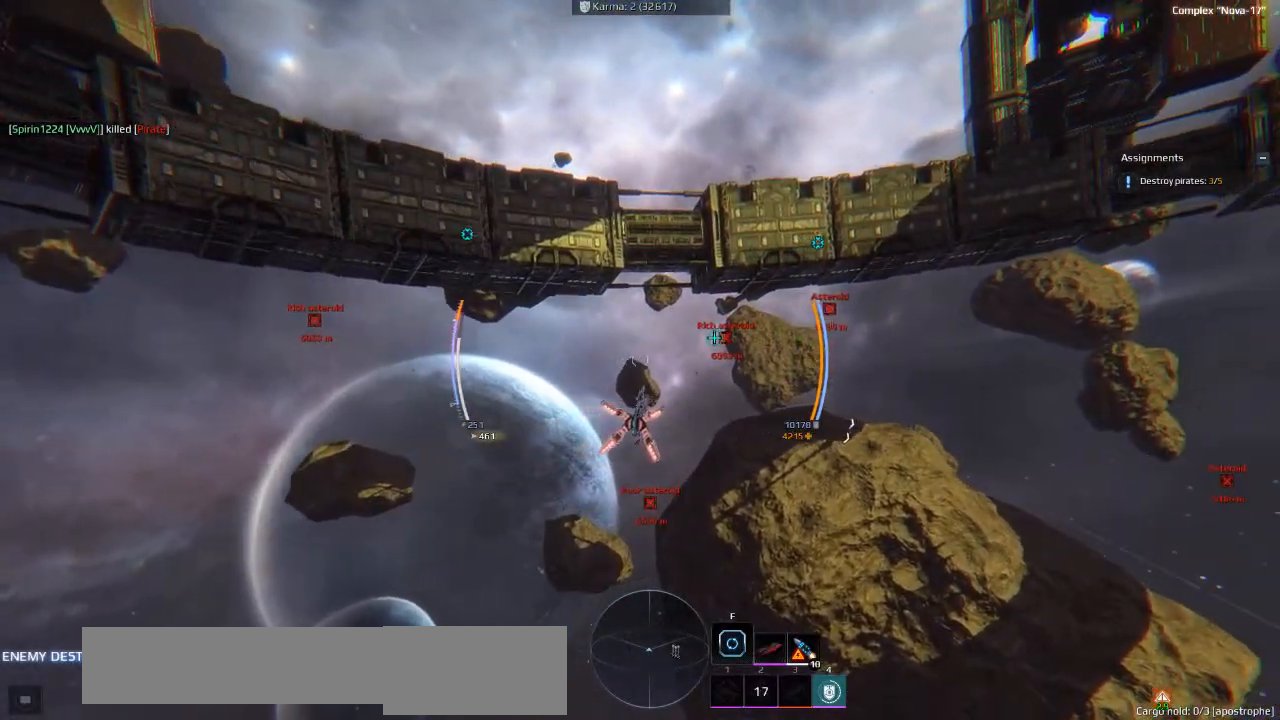
{"keys": [], "events": []}